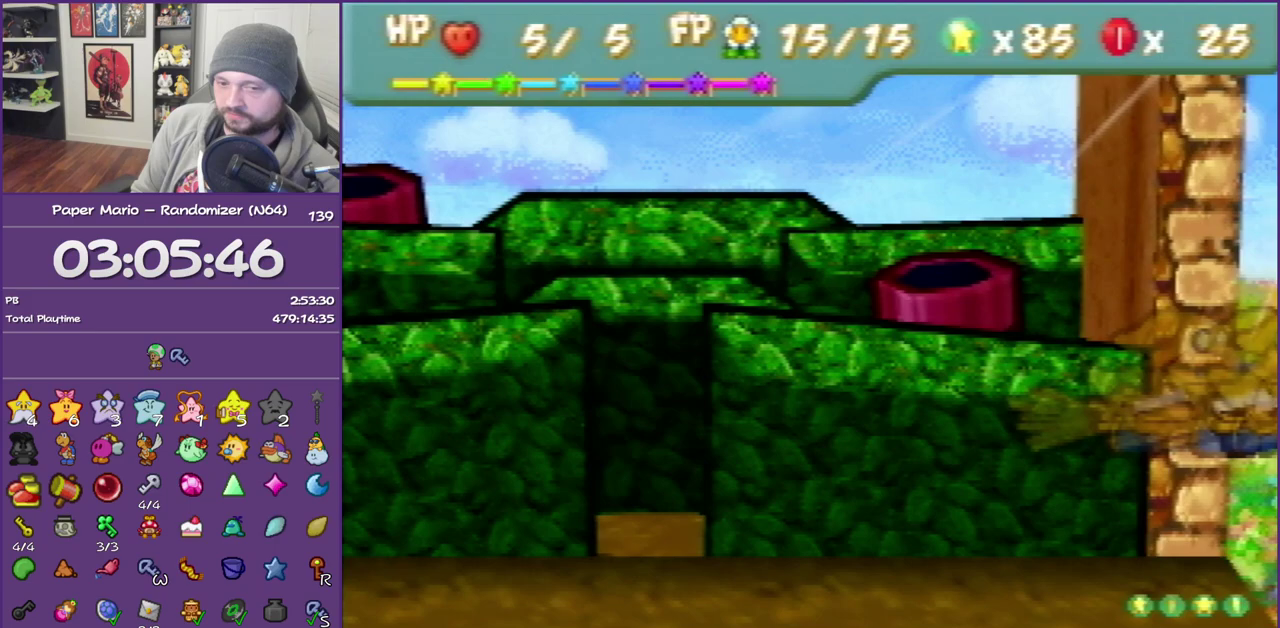
Gameplay with a controller (Nintendo layout); each line is a JSON object with the inputs held at the frame after it. "events" lists button and stick changes between this image and that frame as [ms after this image, input, new state], when the widget could be followed in between. This overlay highlights the sticks when they move; stick clicks (L3) are not distinguishable. Not read: L3 R3.
{"buttons": ["B"], "left_stick": "center", "events": []}
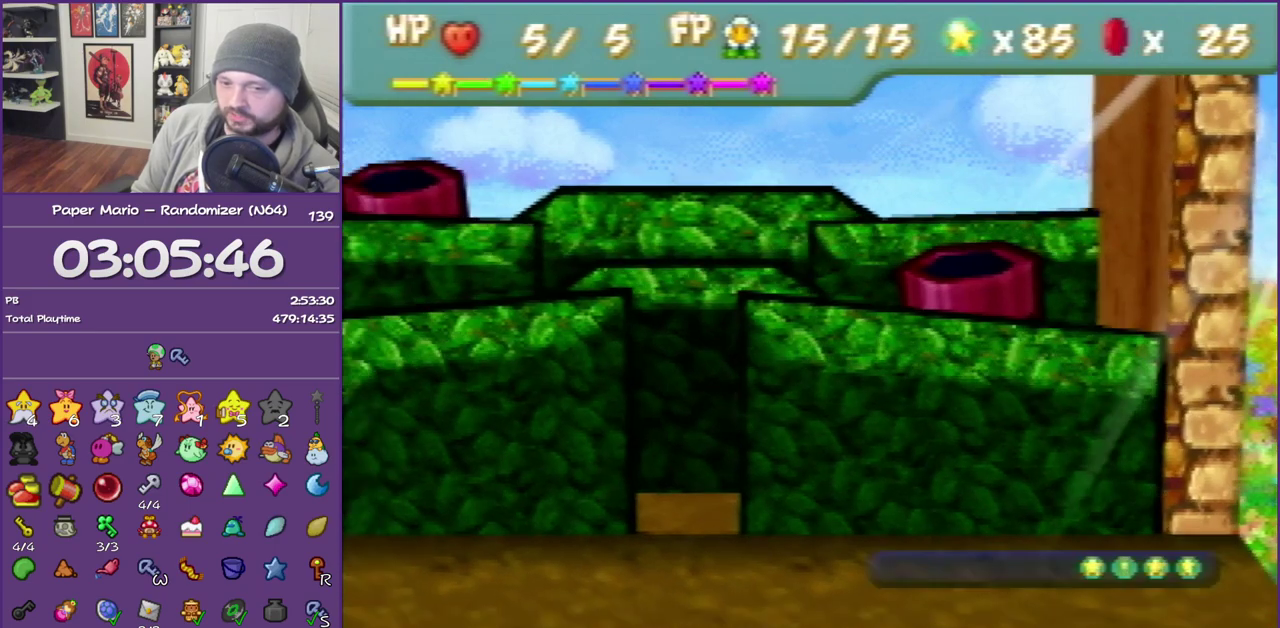
{"buttons": ["B"], "left_stick": "center", "events": []}
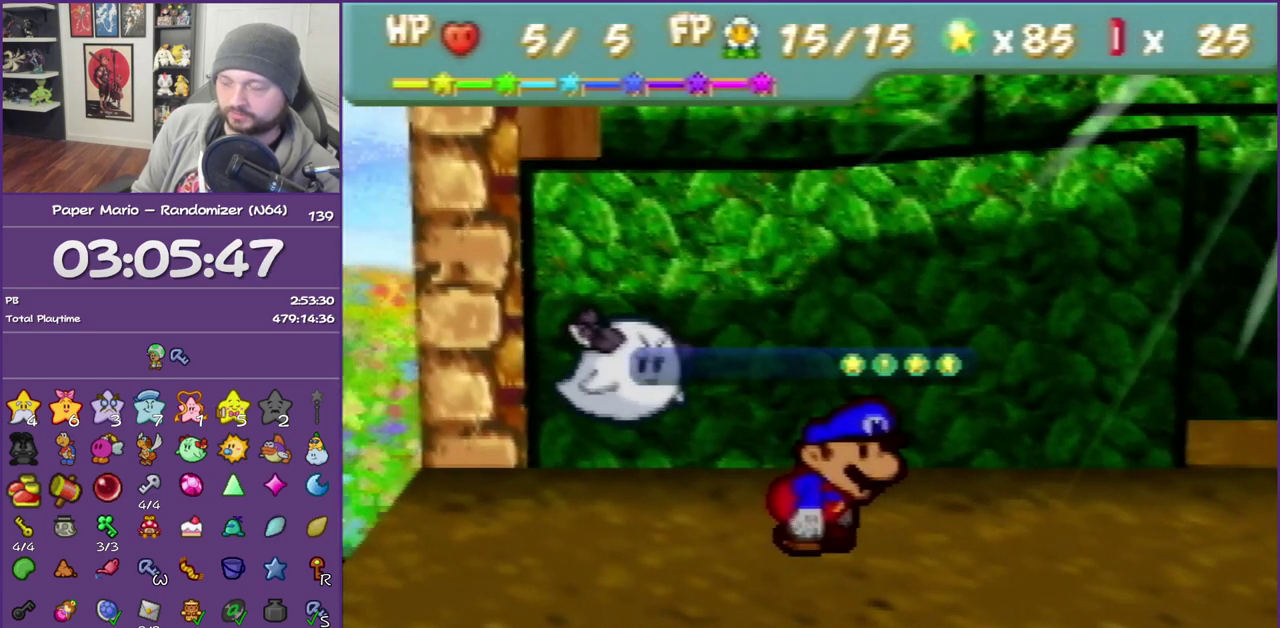
{"buttons": ["B"], "left_stick": "center", "events": []}
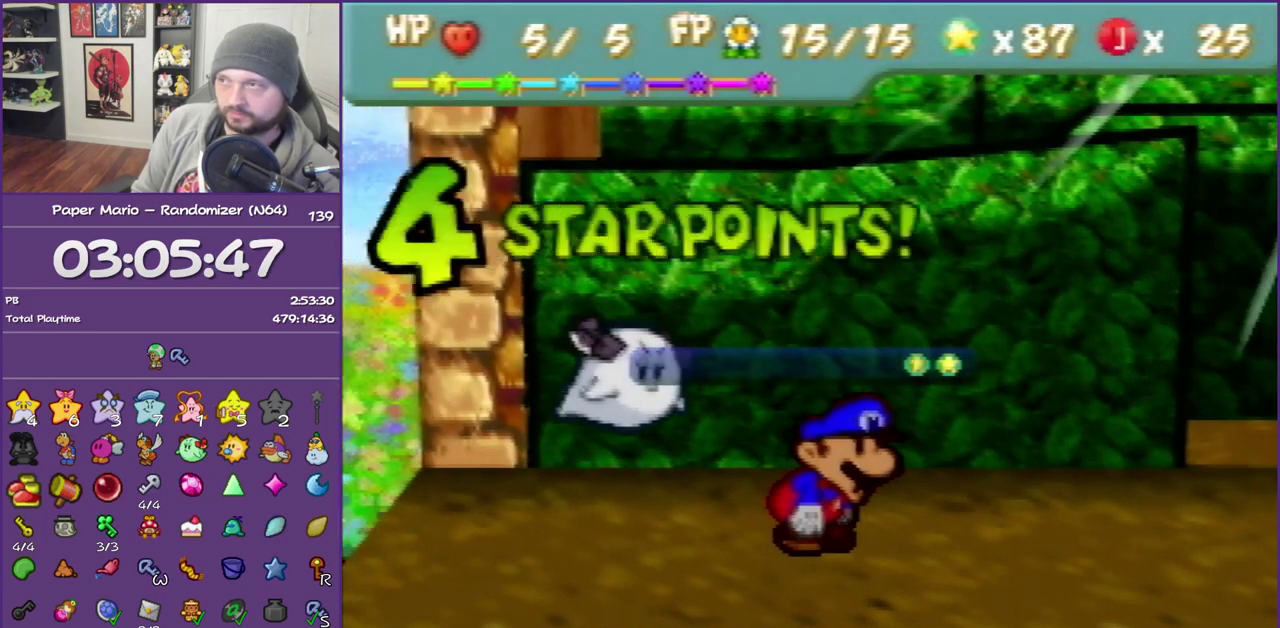
{"buttons": ["B"], "left_stick": "center", "events": []}
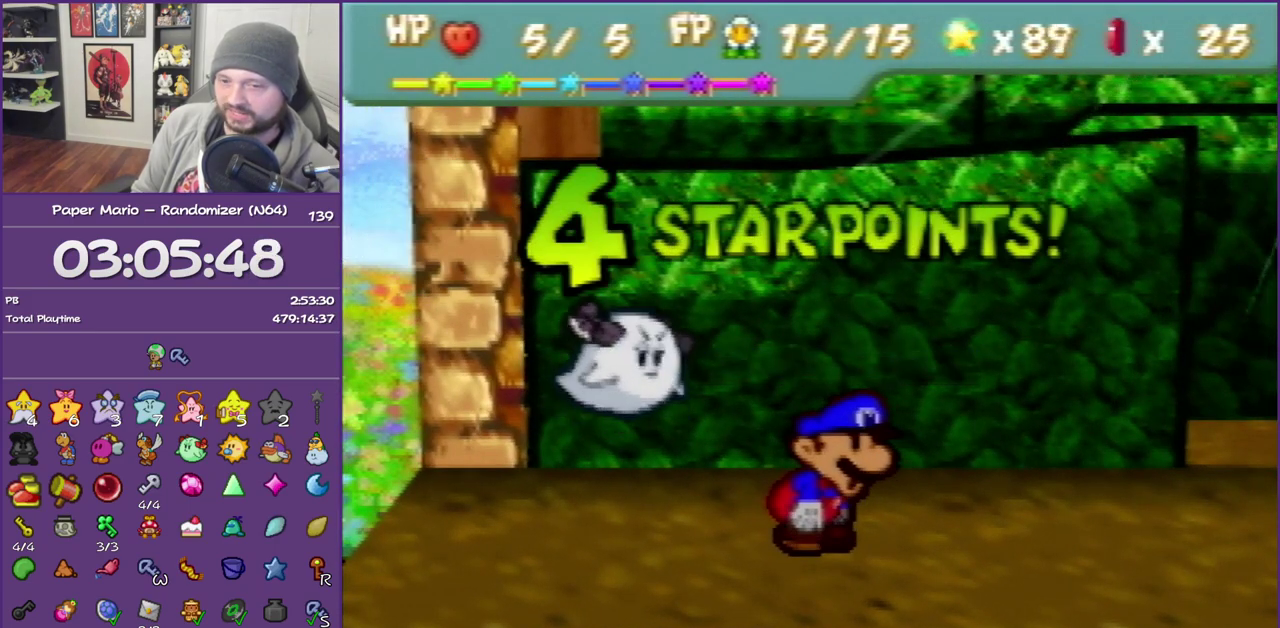
{"buttons": ["B"], "left_stick": "center", "events": []}
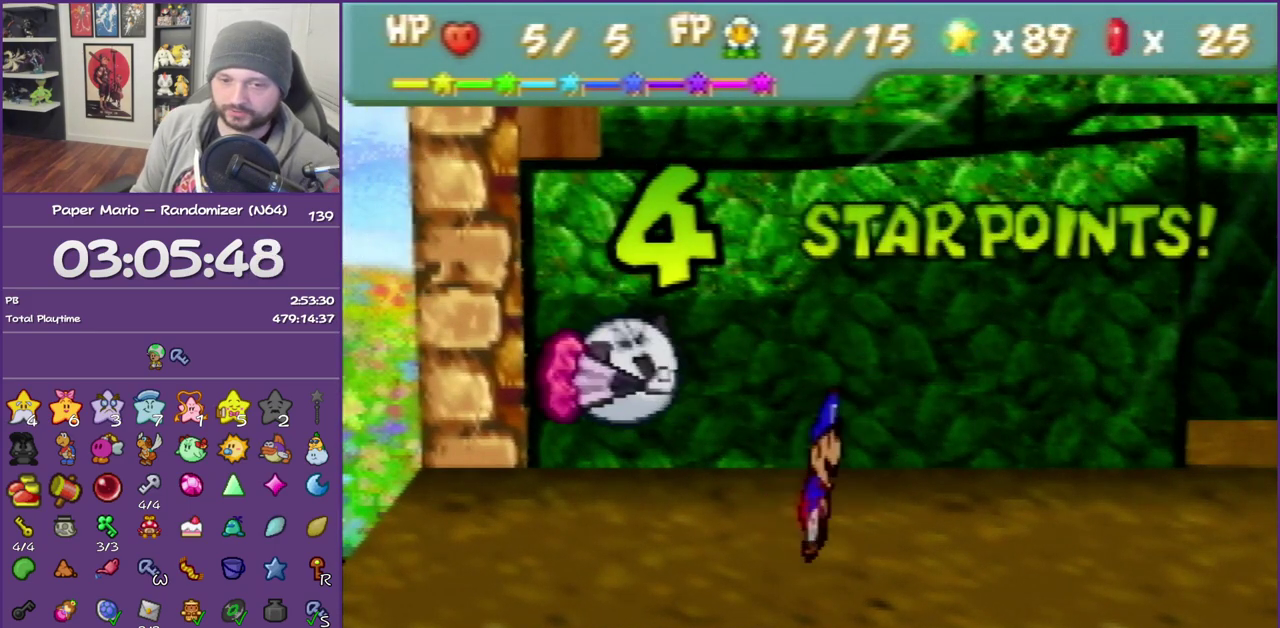
{"buttons": ["B"], "left_stick": "center", "events": []}
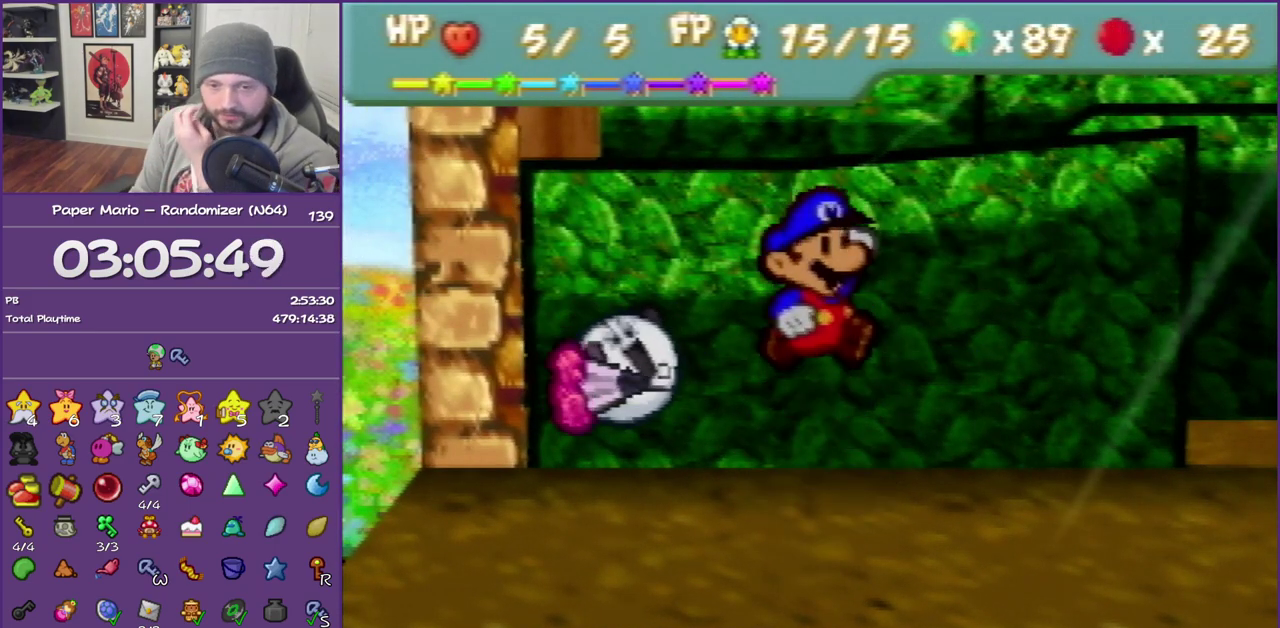
{"buttons": ["B"], "left_stick": "center", "events": []}
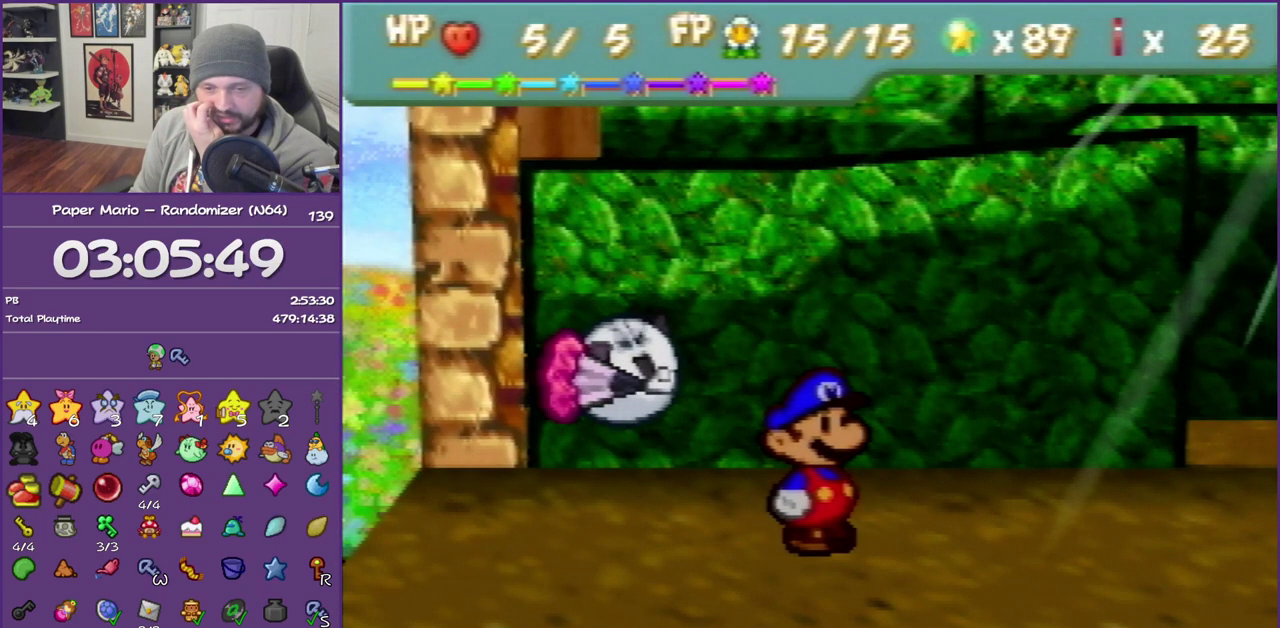
{"buttons": ["B"], "left_stick": "center", "events": []}
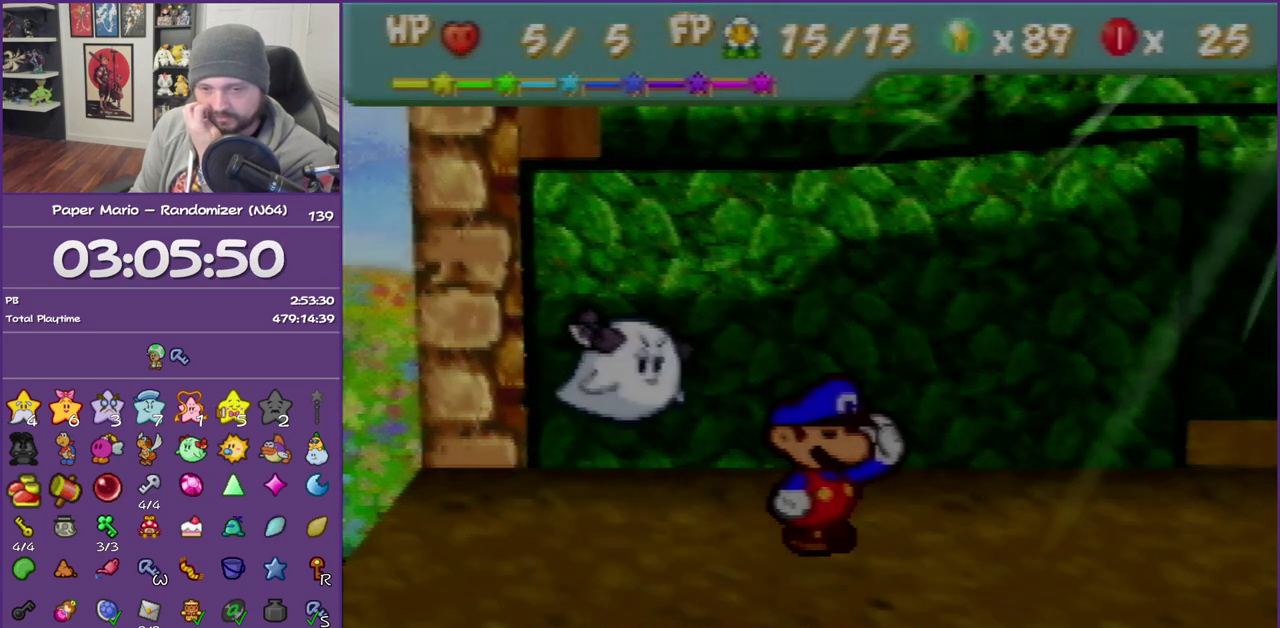
{"buttons": ["B"], "left_stick": "center", "events": []}
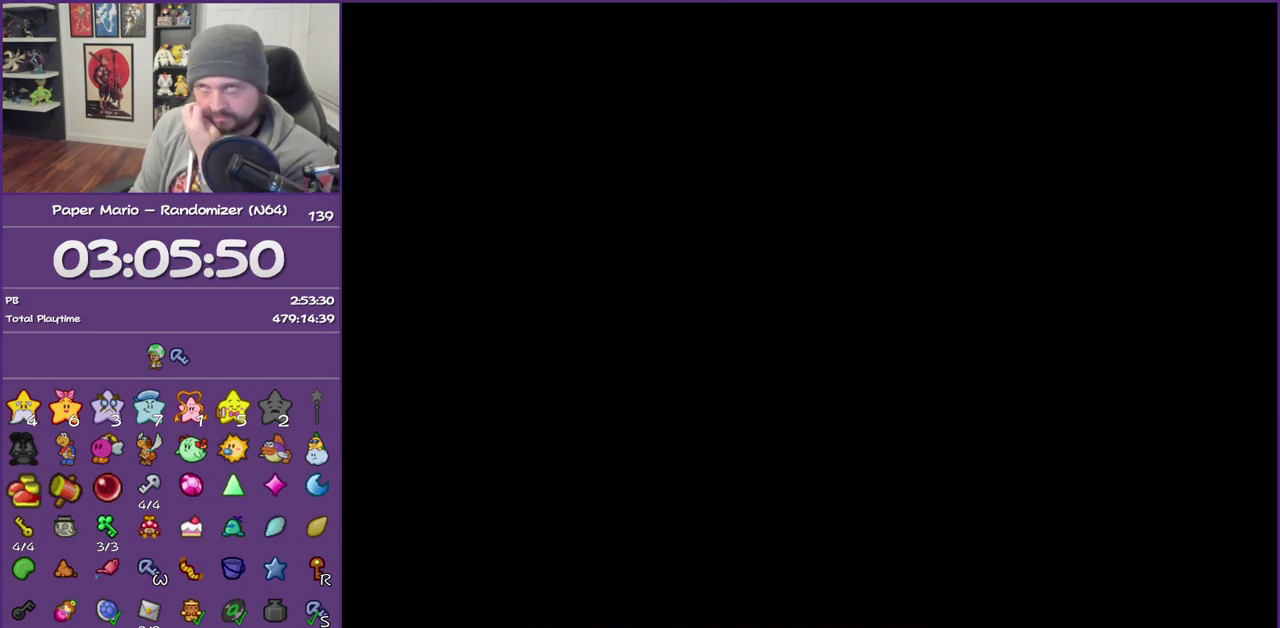
{"buttons": ["B"], "left_stick": "center", "events": []}
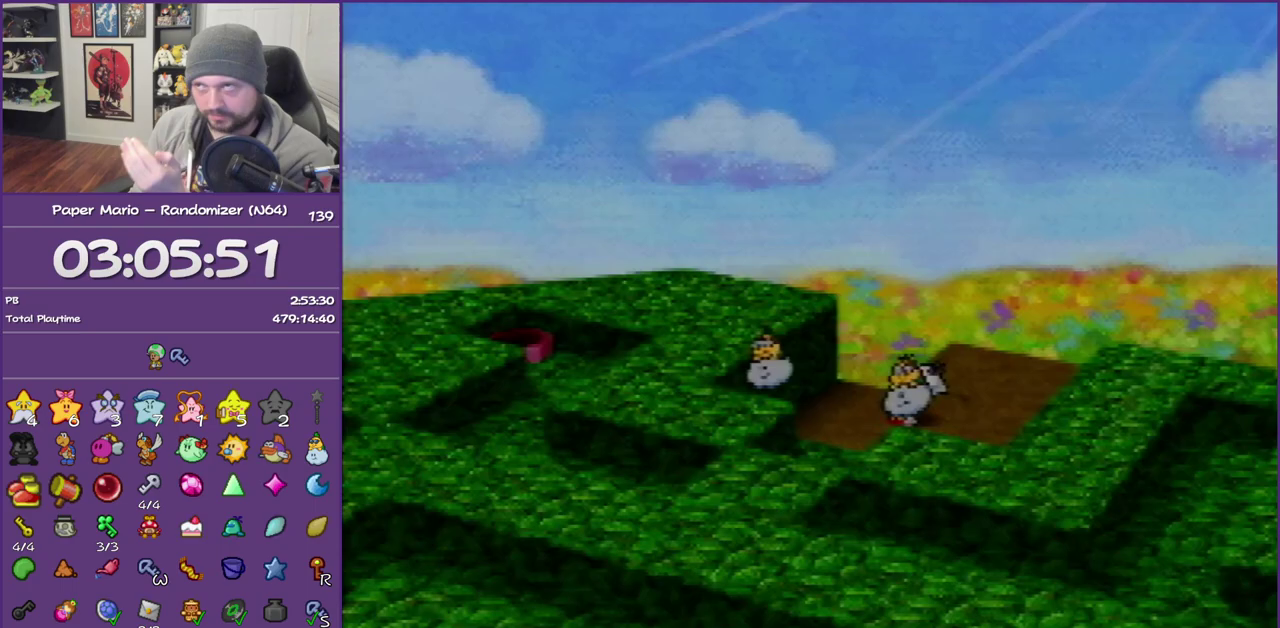
{"buttons": ["B"], "left_stick": "center", "events": []}
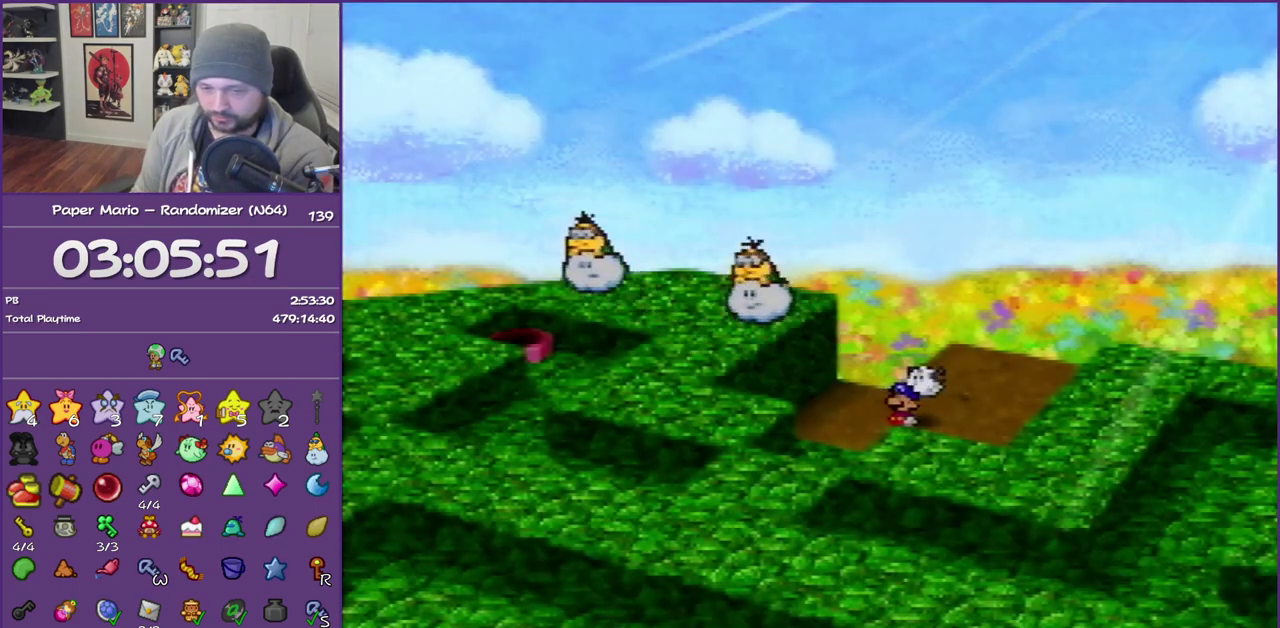
{"buttons": ["B"], "left_stick": "center", "events": []}
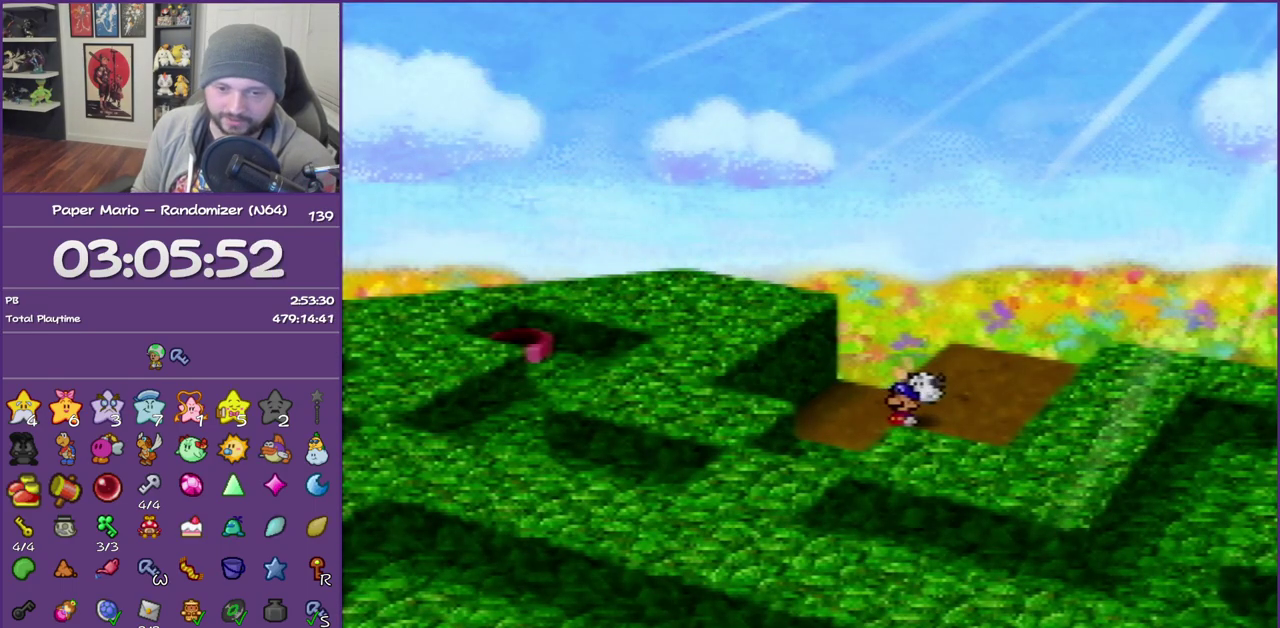
{"buttons": ["B"], "left_stick": "left", "events": [[450, "left_stick", "left"]]}
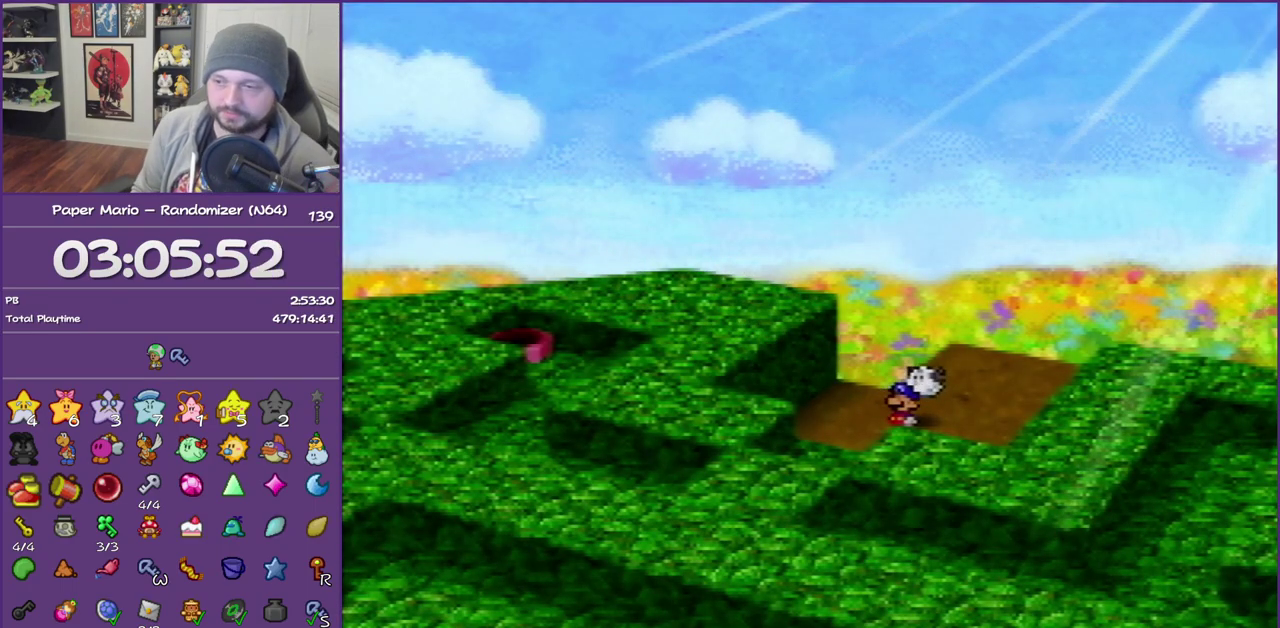
{"buttons": ["Z"], "left_stick": "left", "events": [[33, "B", "up"], [400, "Z", "down"]]}
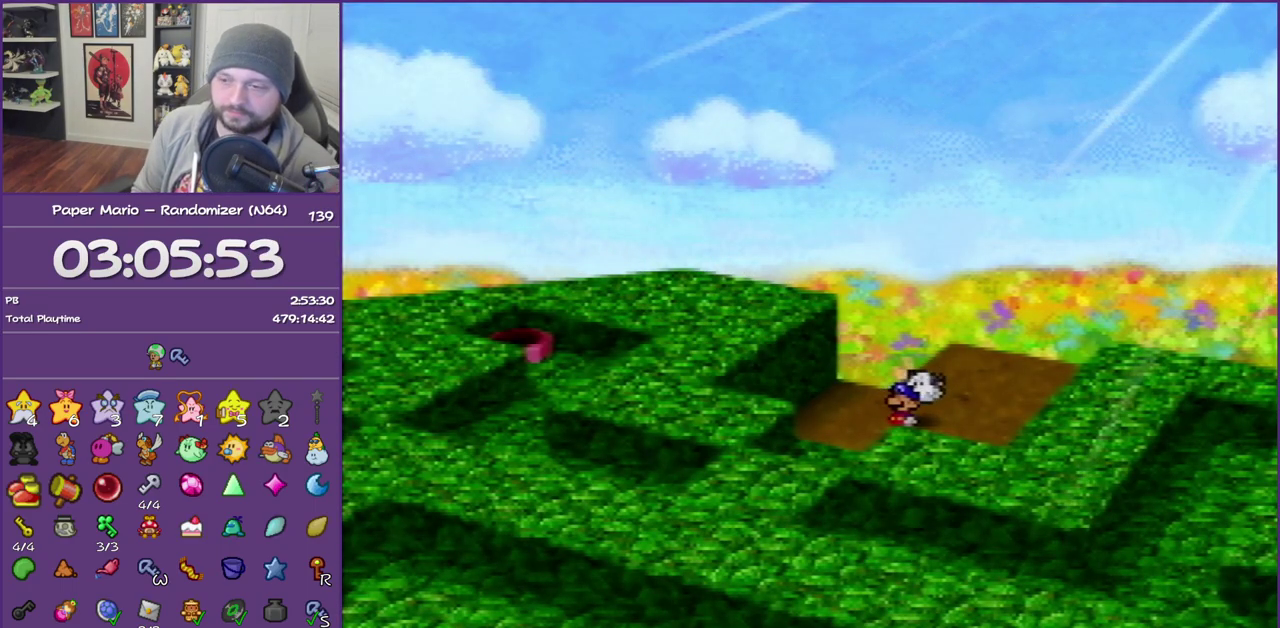
{"buttons": [], "left_stick": "left", "events": [[17, "Z", "up"], [100, "Z", "down"], [233, "Z", "up"], [333, "Z", "down"], [417, "Z", "up"]]}
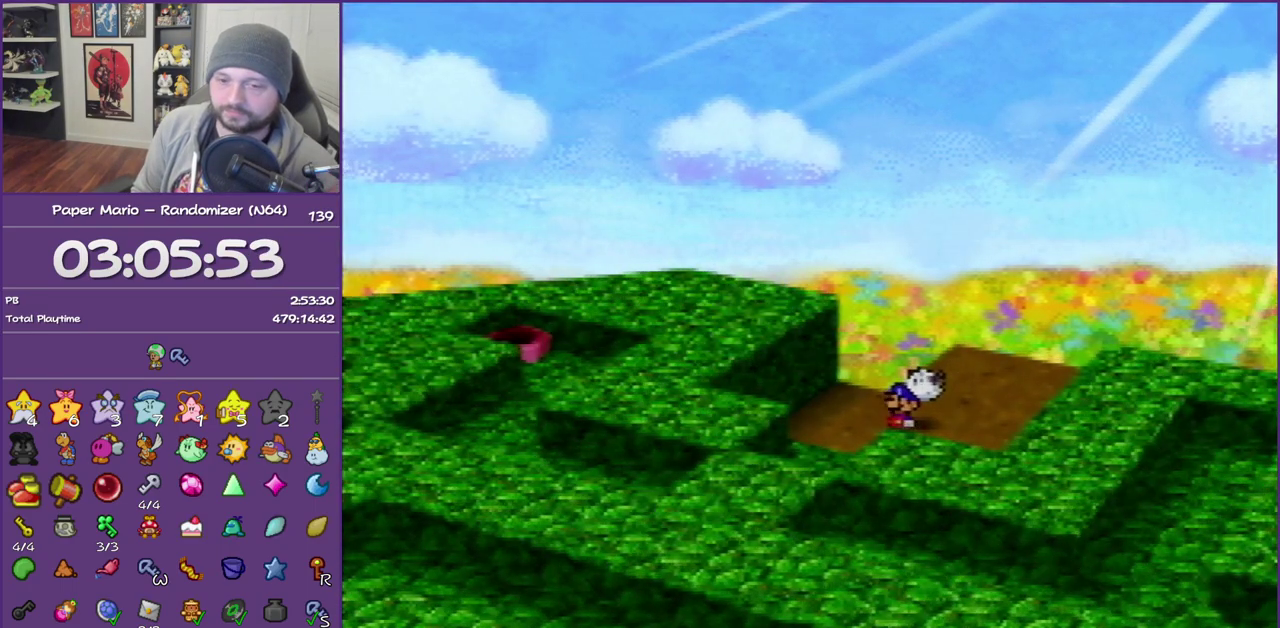
{"buttons": ["Z"], "left_stick": "left", "events": [[17, "Z", "down"], [100, "Z", "up"], [217, "Z", "down"], [300, "Z", "up"], [400, "Z", "down"]]}
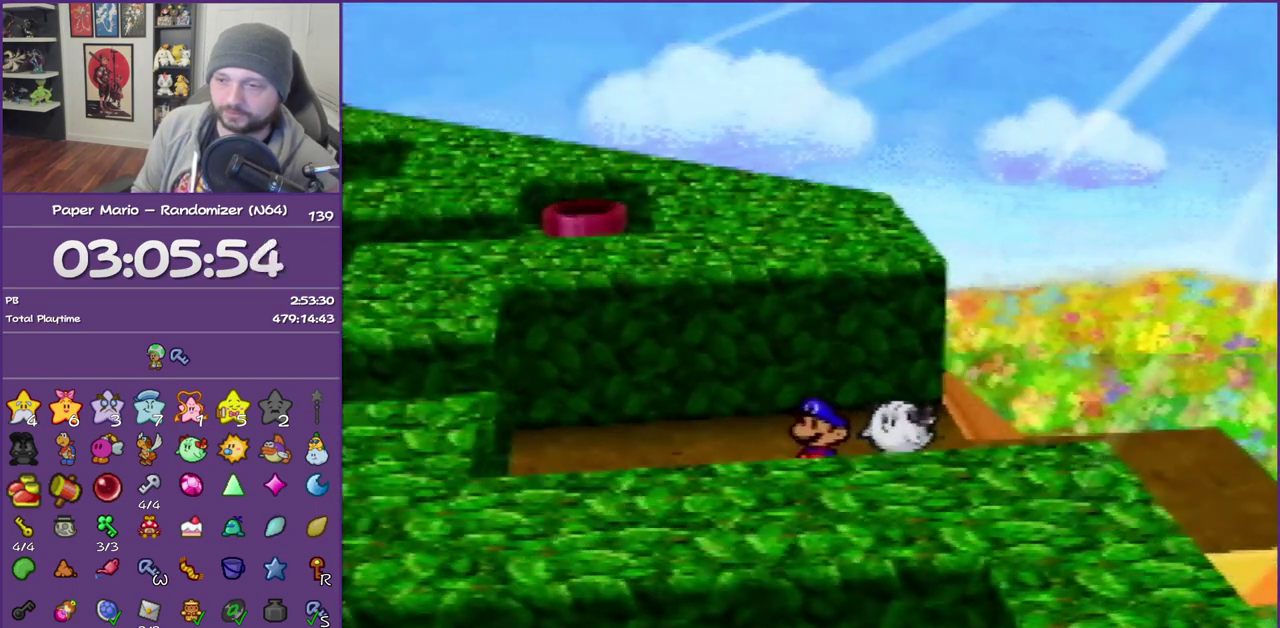
{"buttons": ["Z"], "left_stick": "left", "events": [[33, "Z", "up"], [117, "Z", "down"], [217, "Z", "up"], [333, "Z", "down"], [450, "Z", "up"], [500, "Z", "down"]]}
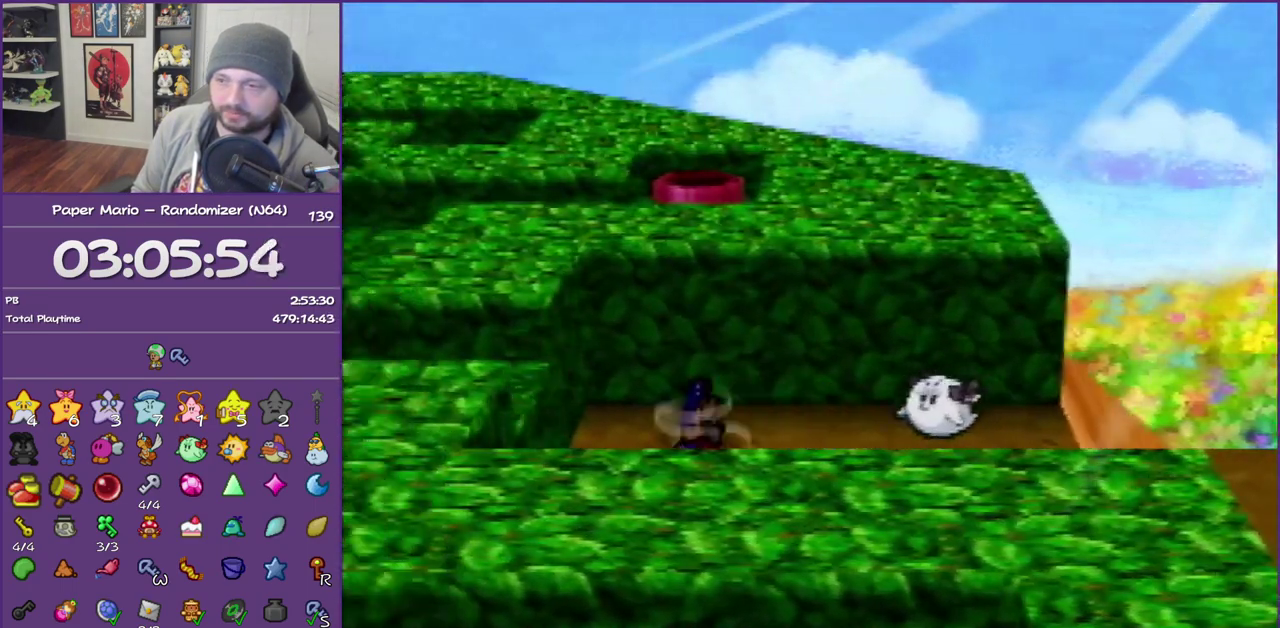
{"buttons": [], "left_stick": "up-left", "events": [[183, "A", "down"], [183, "Z", "up"], [233, "left_stick", "up-left"], [283, "A", "up"]]}
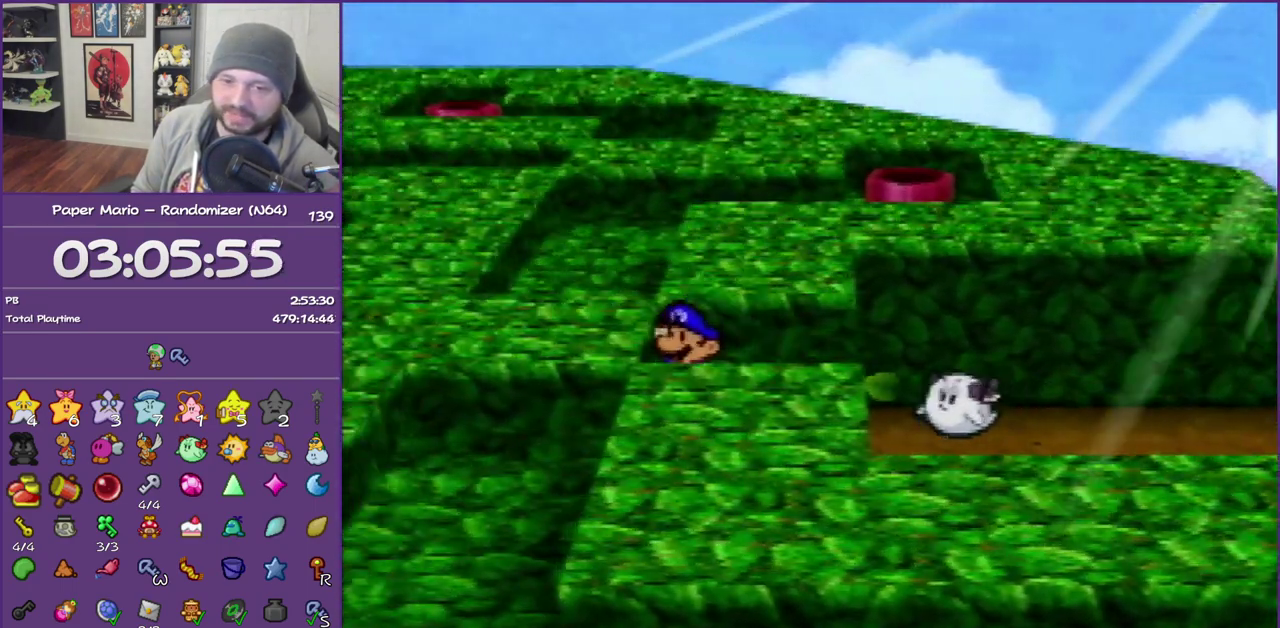
{"buttons": [], "left_stick": "up", "events": [[117, "left_stick", "up"], [183, "Z", "down"], [267, "Z", "up"], [333, "Z", "down"], [483, "Z", "up"]]}
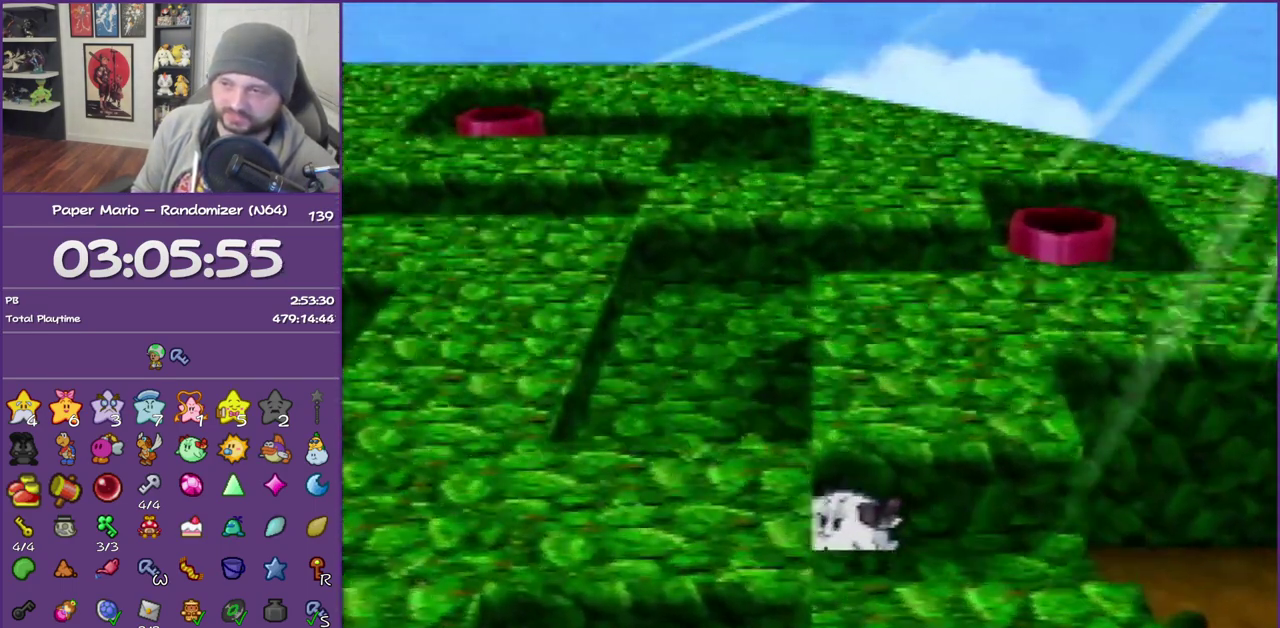
{"buttons": [], "left_stick": "left", "events": [[17, "left_stick", "up-left"], [183, "A", "down"], [333, "A", "up"], [400, "left_stick", "left"]]}
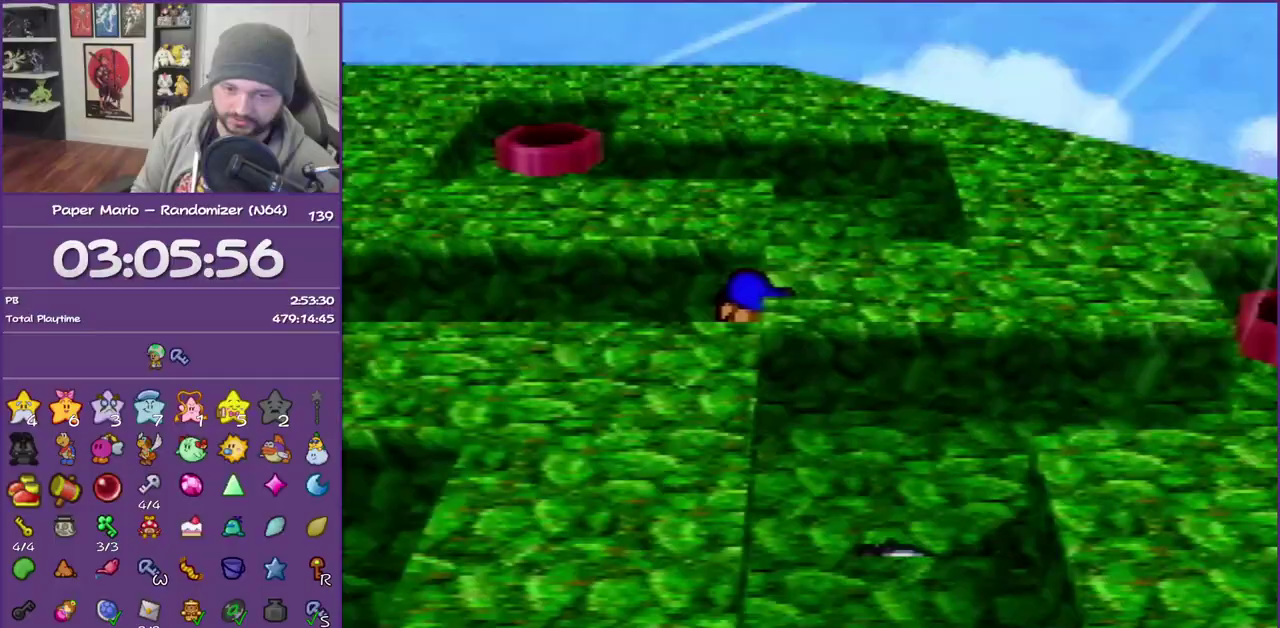
{"buttons": ["Z"], "left_stick": "left", "events": [[150, "Z", "down"], [267, "Z", "up"], [367, "Z", "down"]]}
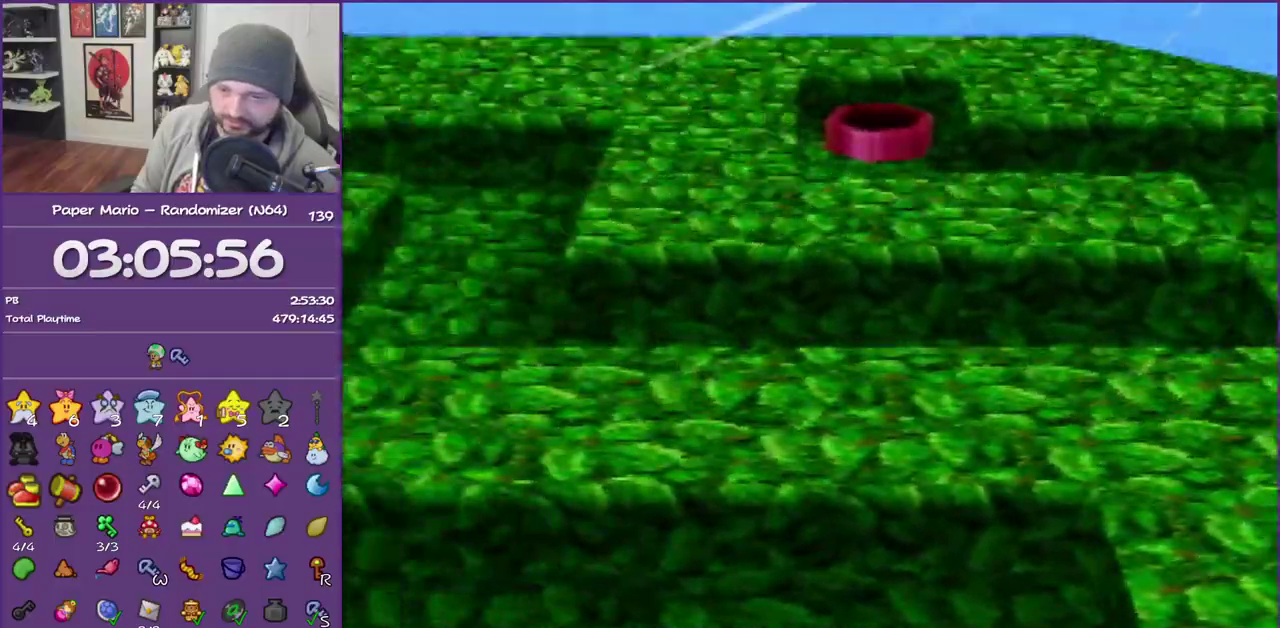
{"buttons": [], "left_stick": "up-left", "events": [[50, "Z", "up"], [117, "left_stick", "up-left"], [150, "A", "down"], [267, "A", "up"]]}
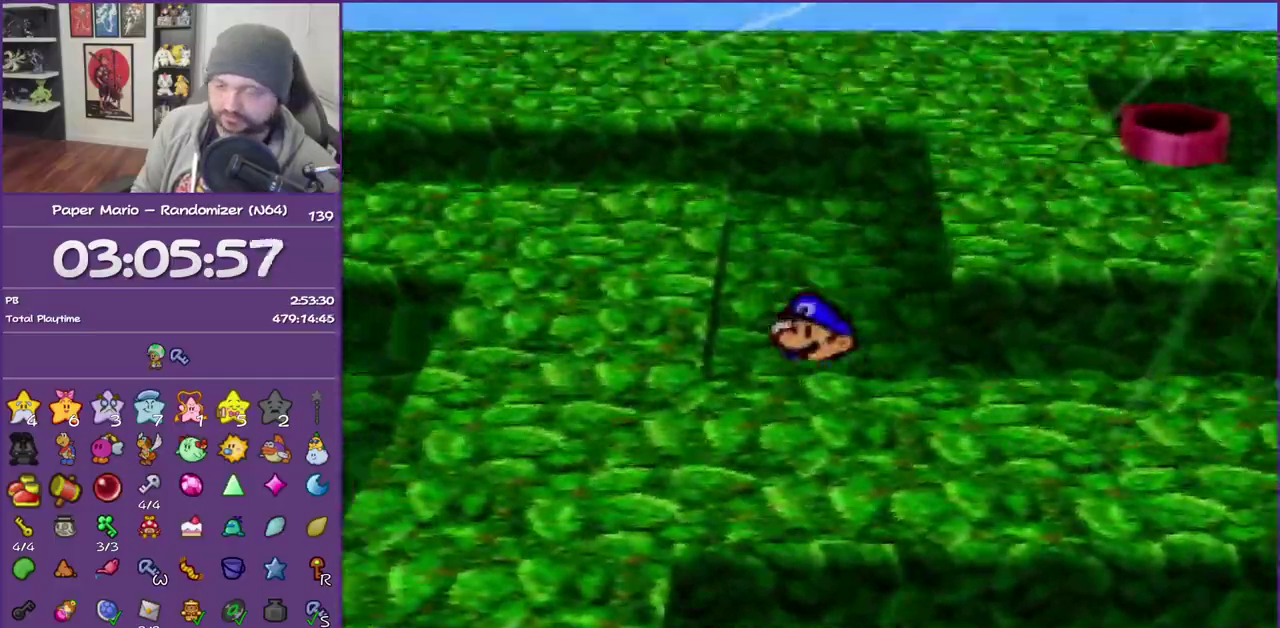
{"buttons": [], "left_stick": "left", "events": [[83, "Z", "down"], [217, "Z", "up"], [267, "Z", "down"], [433, "Z", "up"], [433, "left_stick", "left"]]}
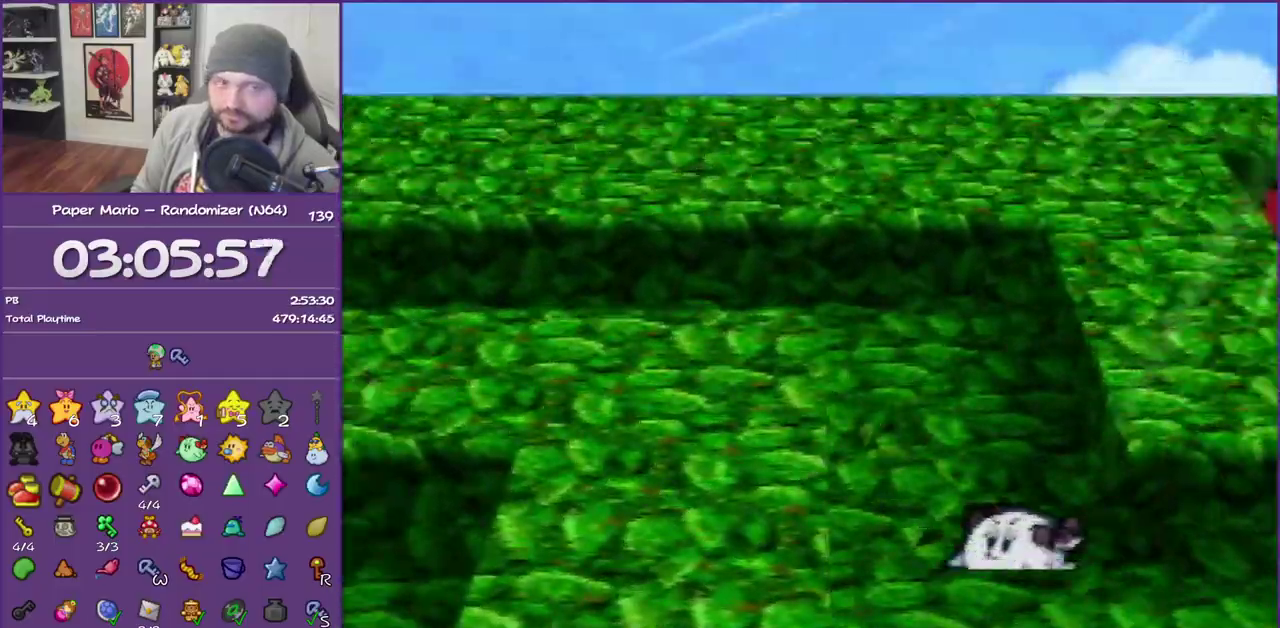
{"buttons": [], "left_stick": "down", "events": [[17, "A", "down"], [150, "A", "up"], [267, "left_stick", "down-left"], [450, "left_stick", "down"]]}
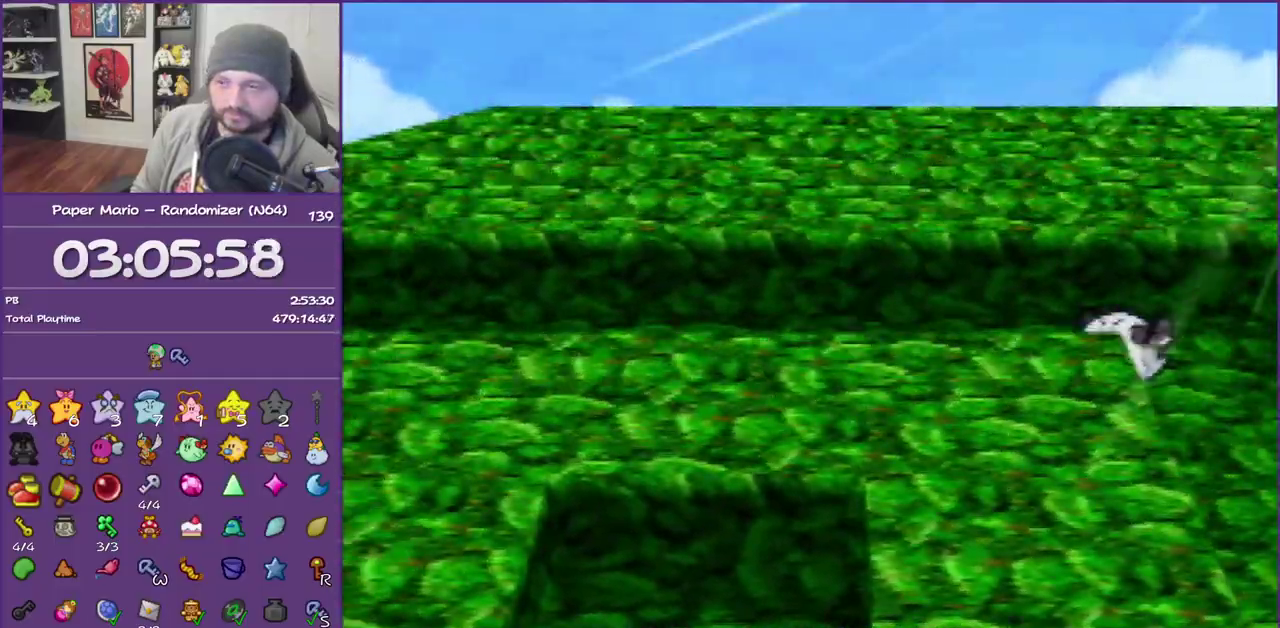
{"buttons": [], "left_stick": "down", "events": [[83, "Z", "down"], [233, "Z", "up"], [300, "Z", "down"], [483, "Z", "up"]]}
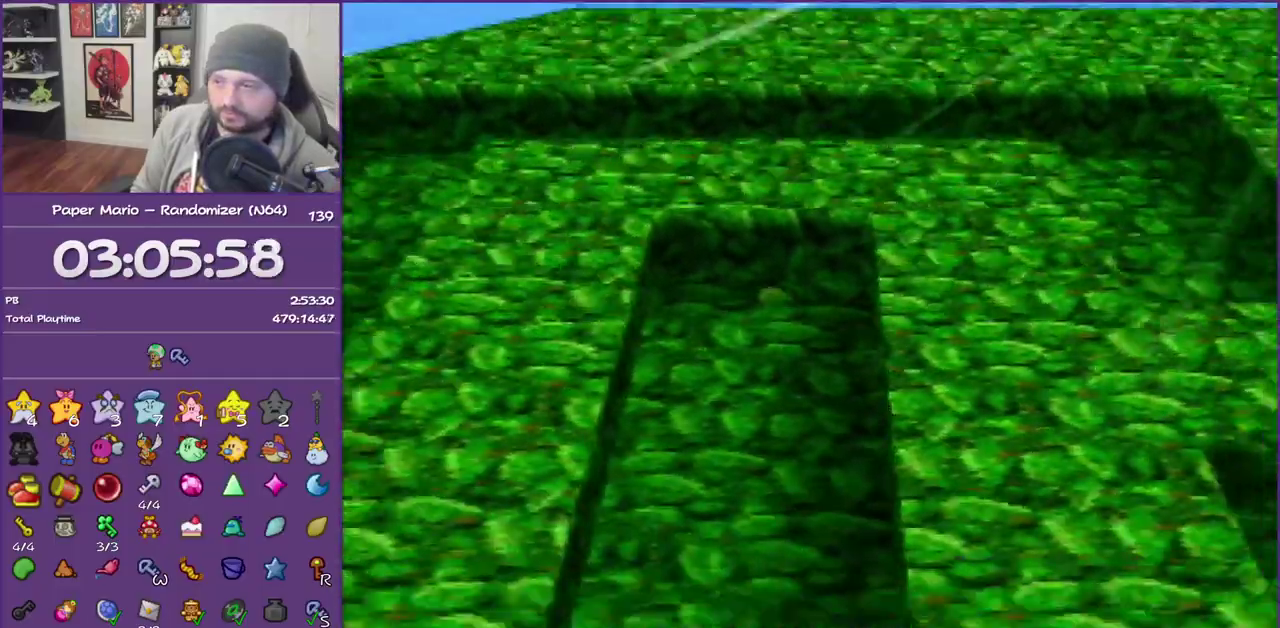
{"buttons": [], "left_stick": "right", "events": [[83, "A", "down"], [167, "left_stick", "down-right"], [200, "A", "up"], [483, "left_stick", "right"]]}
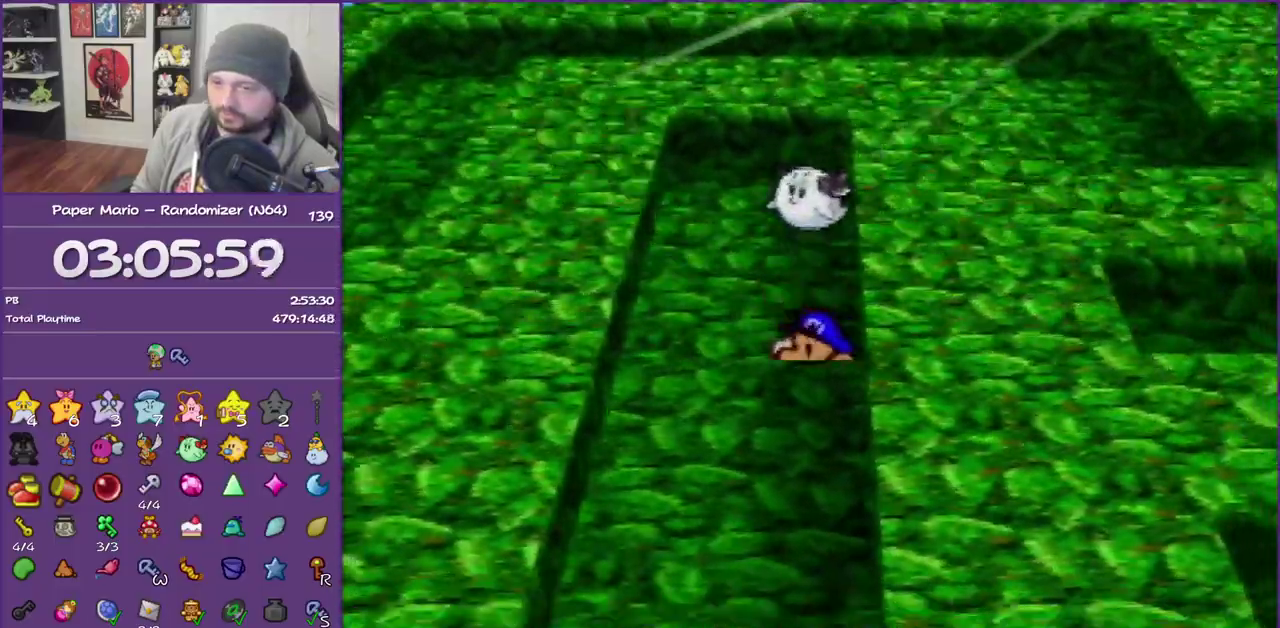
{"buttons": [], "left_stick": "right"}
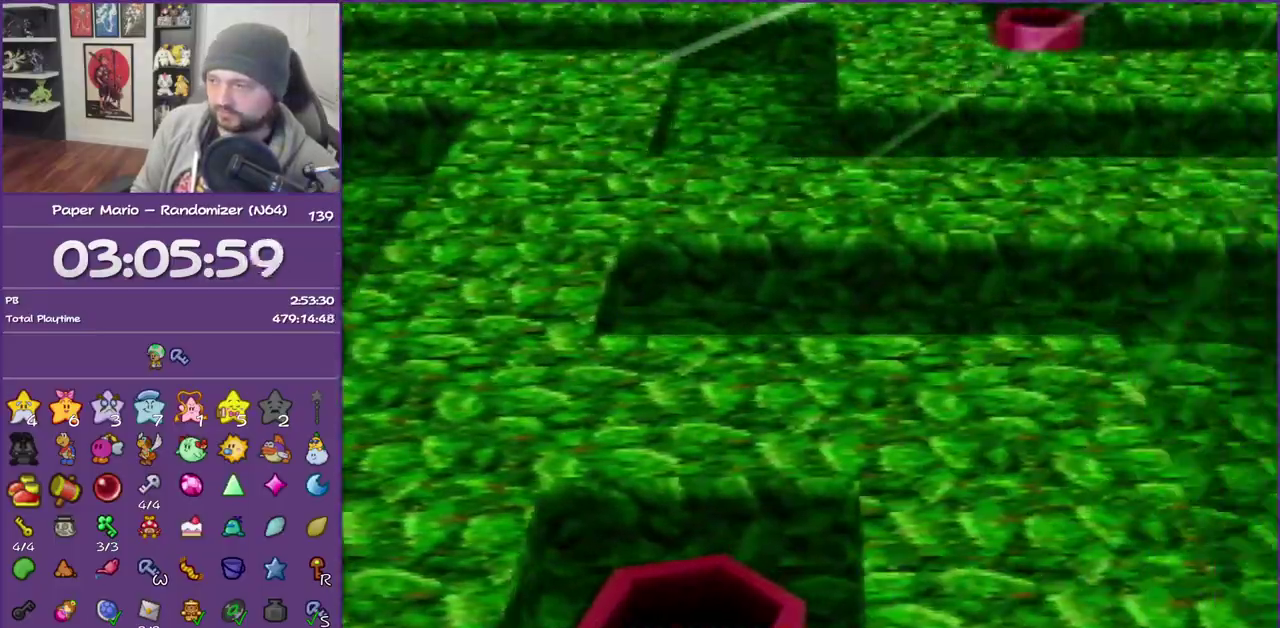
{"buttons": [], "left_stick": "down"}
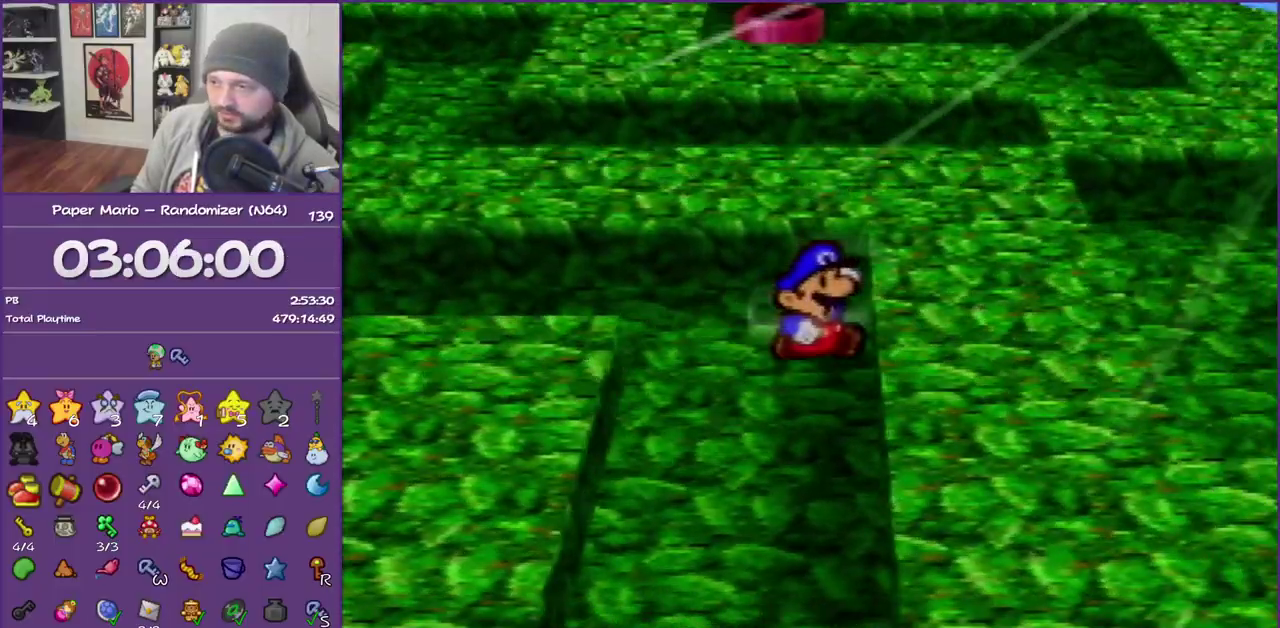
{"buttons": ["Z"], "left_stick": "down-left", "events": [[17, "left_stick", "down-left"], [233, "Z", "down"], [367, "Z", "up"], [417, "Z", "down"]]}